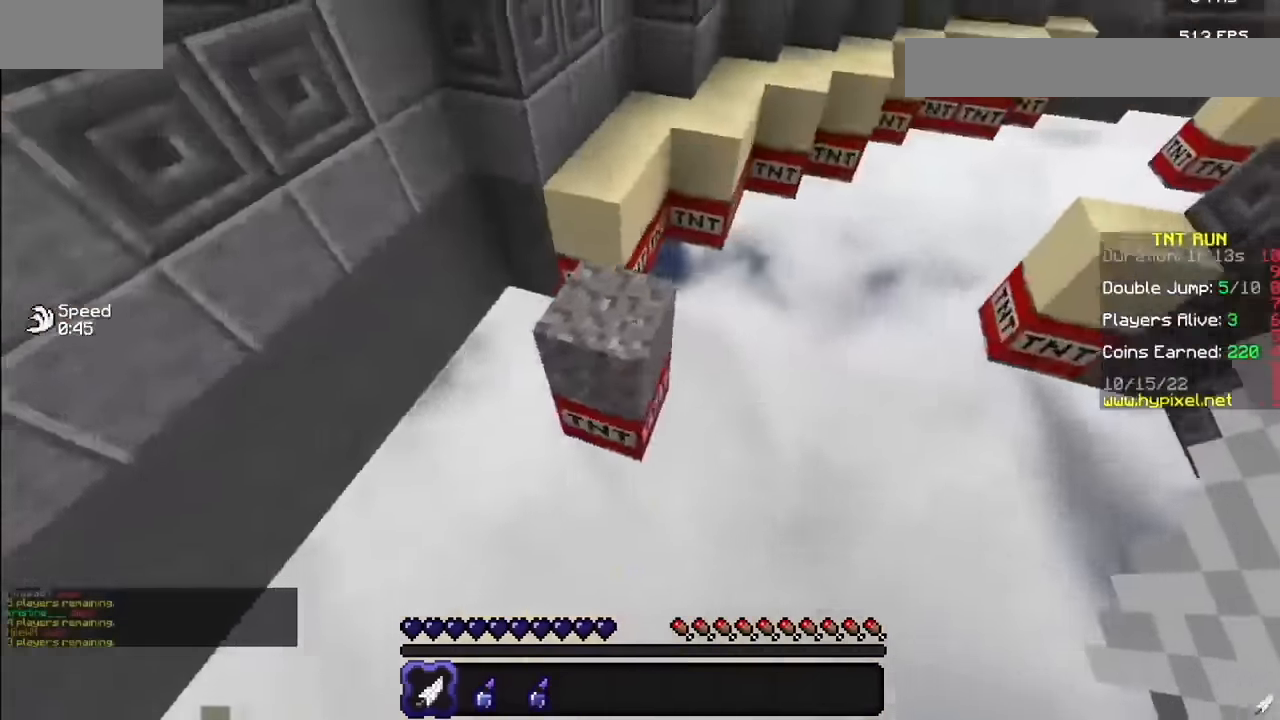
Gameplay with keyboard and mouse; each line is a JSON object with the keys and mouse buttons held at the frame after it. "events" lists presses ("down") and releases ("up") of "mouse_left" and "mouse_right" between this image and that frame as [ms after this image, input, new state], when the widget could be followed in between. "mouse_left", "mouse_right" = the "left", "right" buttons of the "mouse" list. No other keys are recorded. Fast repeated clicks can show as one long hold. Mouse movement is not recorded.
{"keys": [], "mouse": ["right"], "events": [[200, "mouse_right", "down"]]}
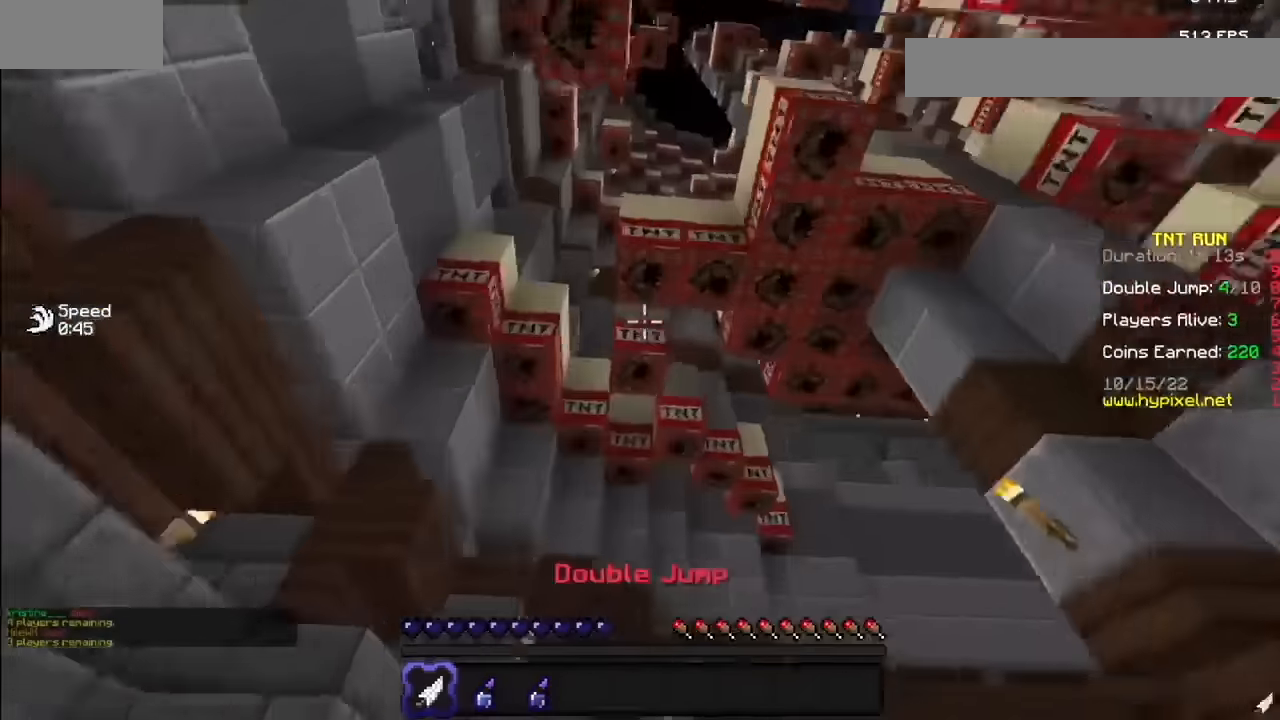
{"keys": [], "mouse": [], "events": [[100, "mouse_right", "up"]]}
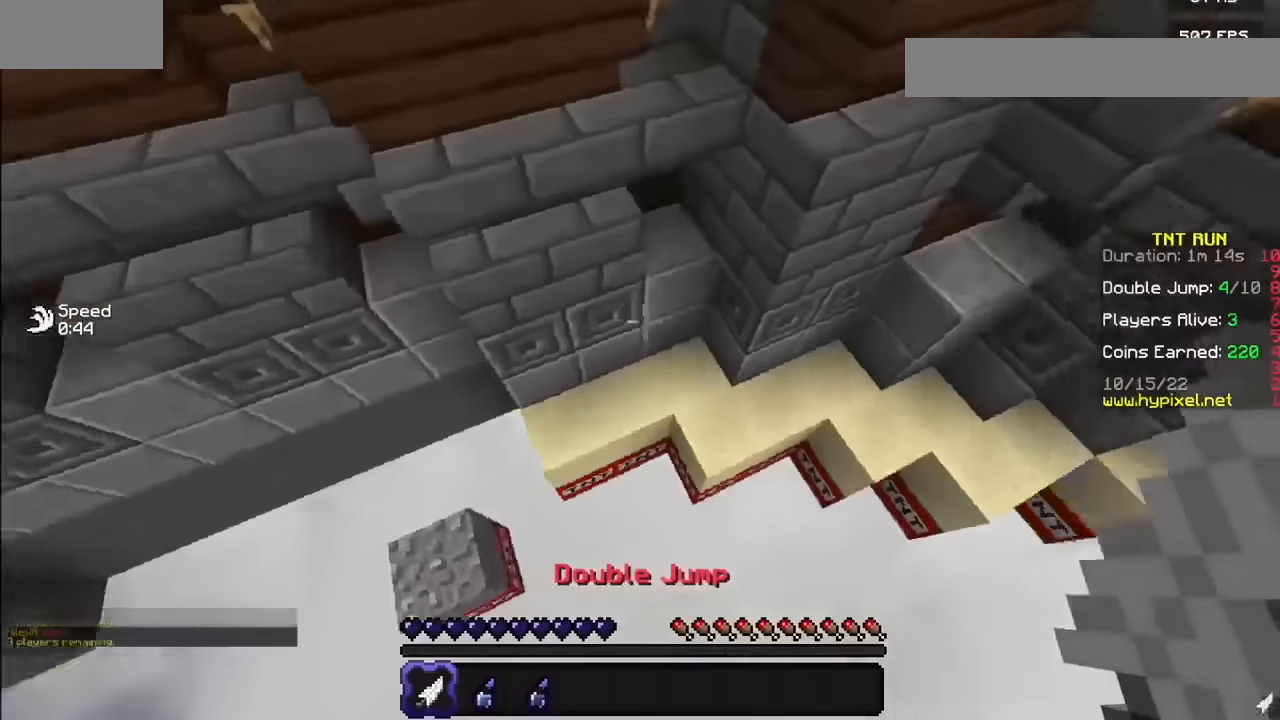
{"keys": [], "mouse": [], "events": []}
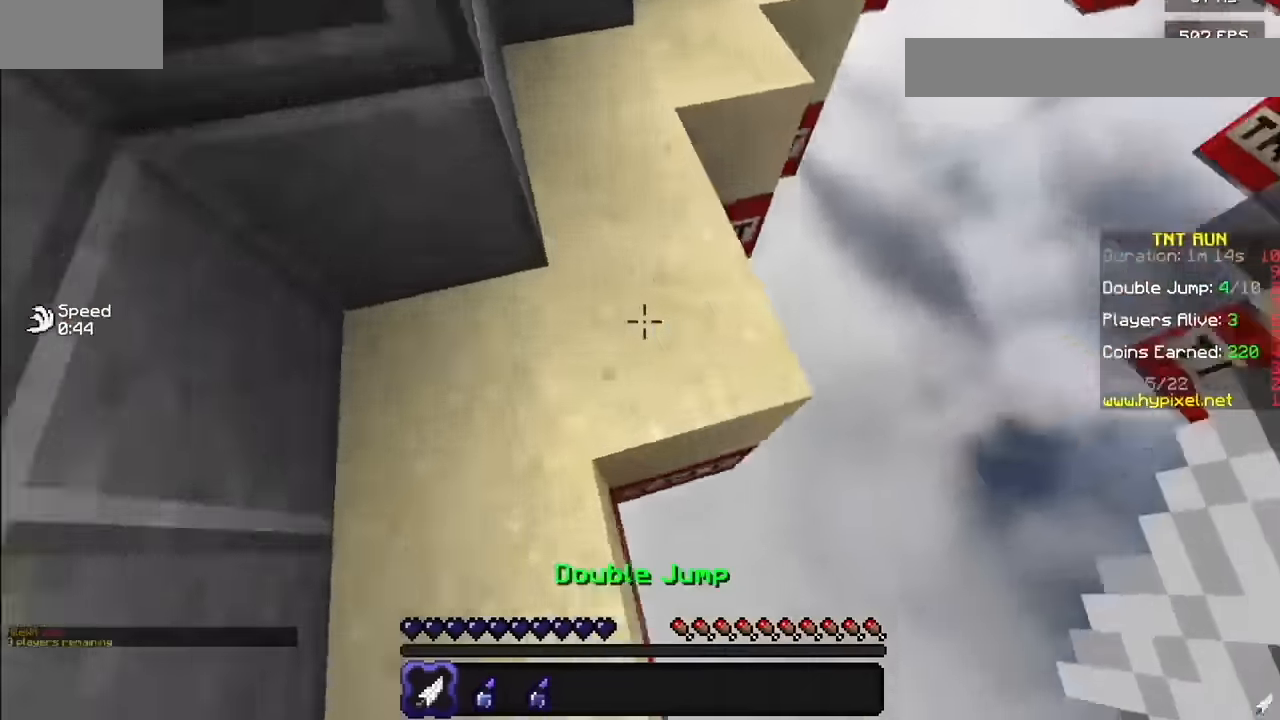
{"keys": [], "mouse": [], "events": []}
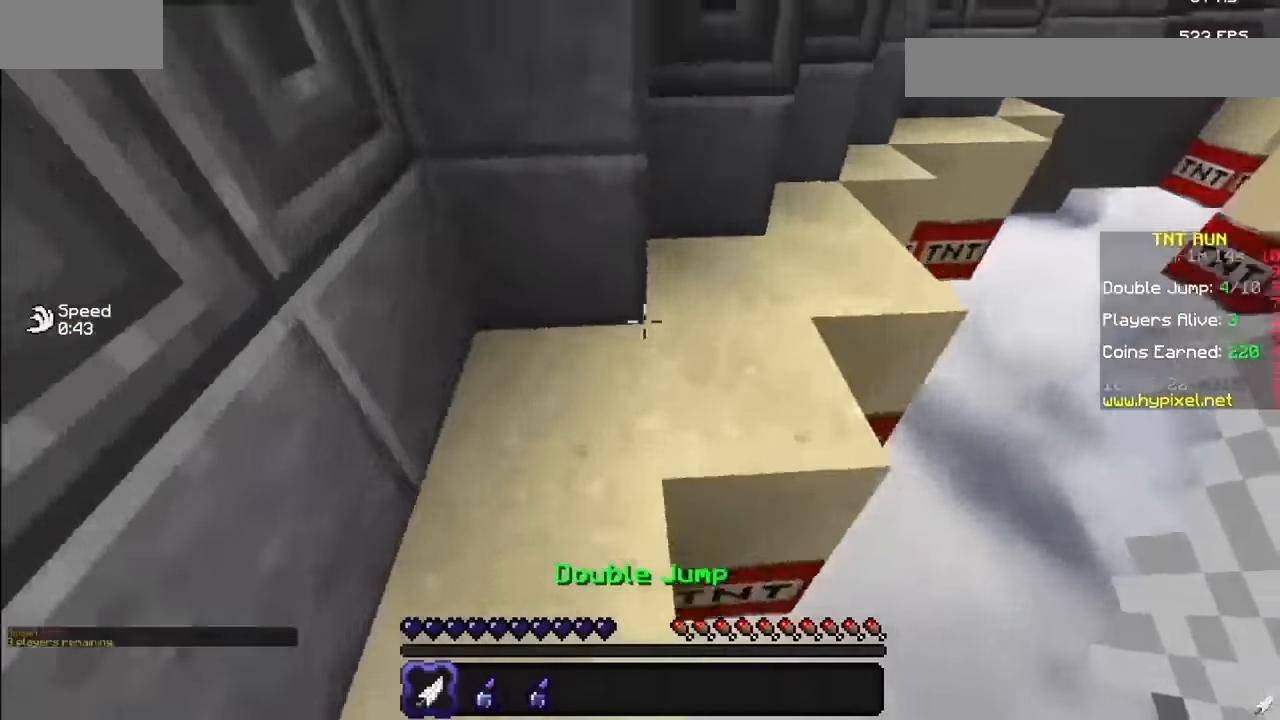
{"keys": [], "mouse": [], "events": []}
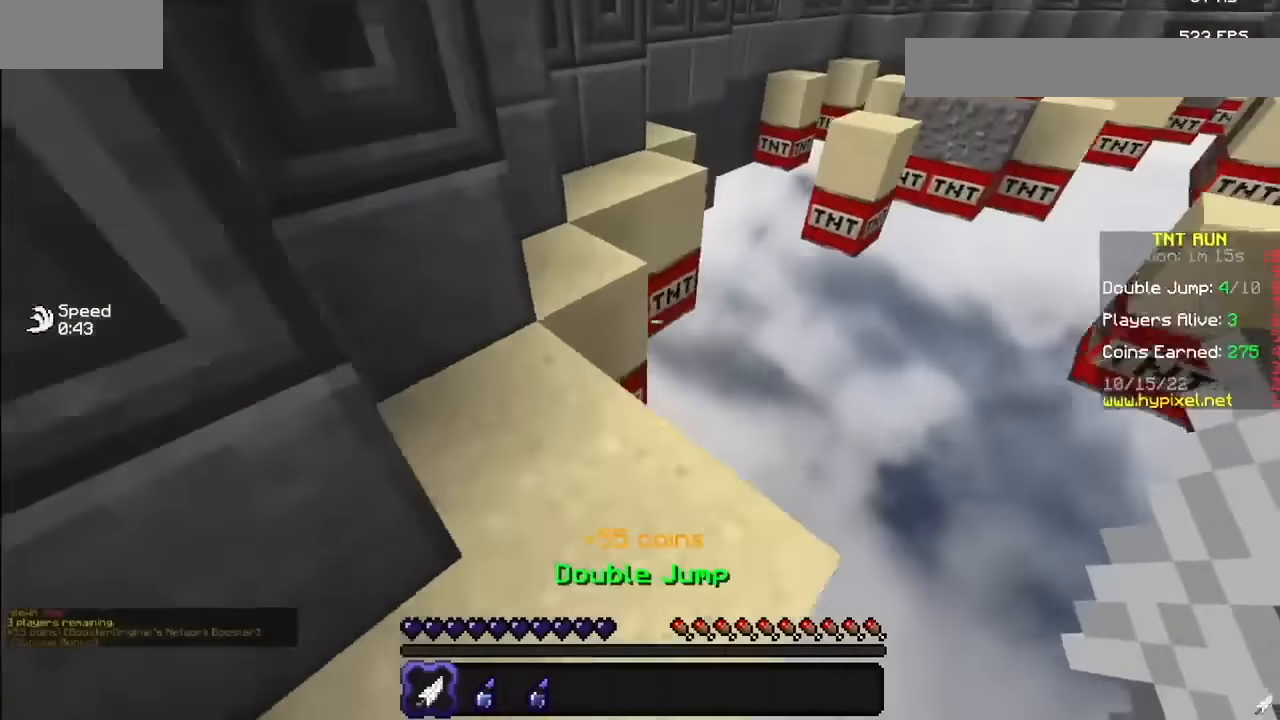
{"keys": [], "mouse": [], "events": []}
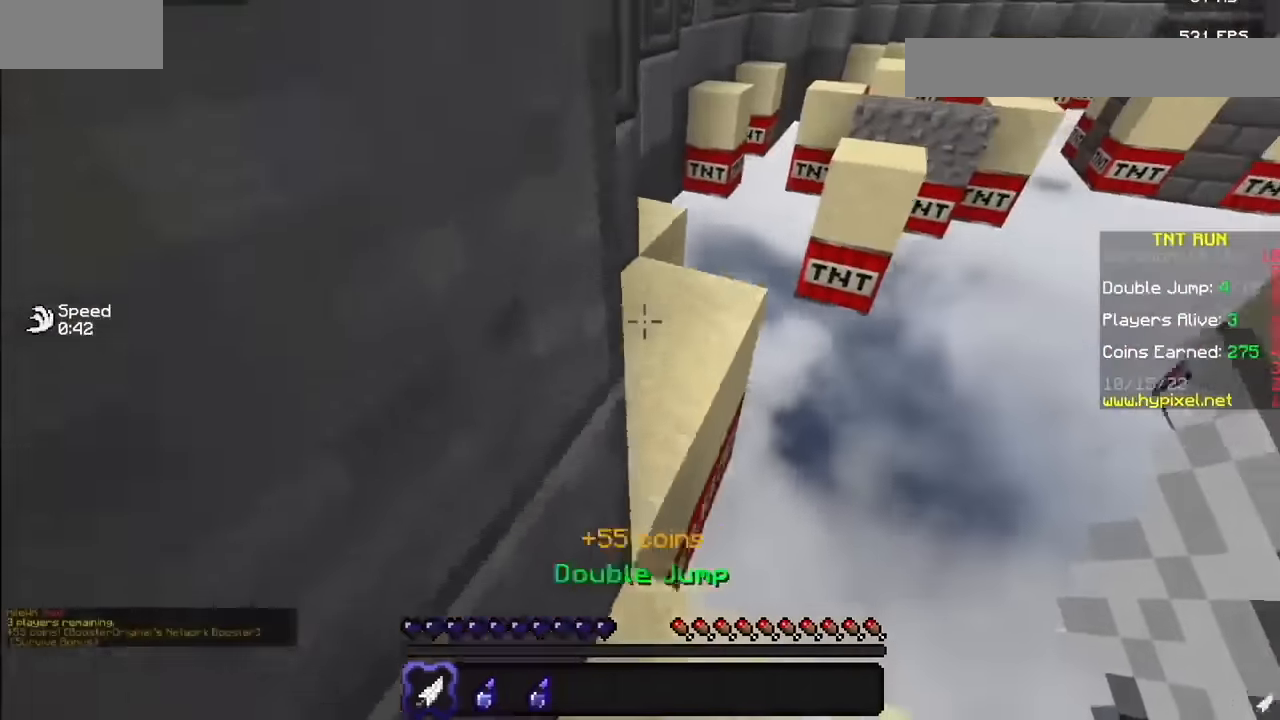
{"keys": [], "mouse": [], "events": []}
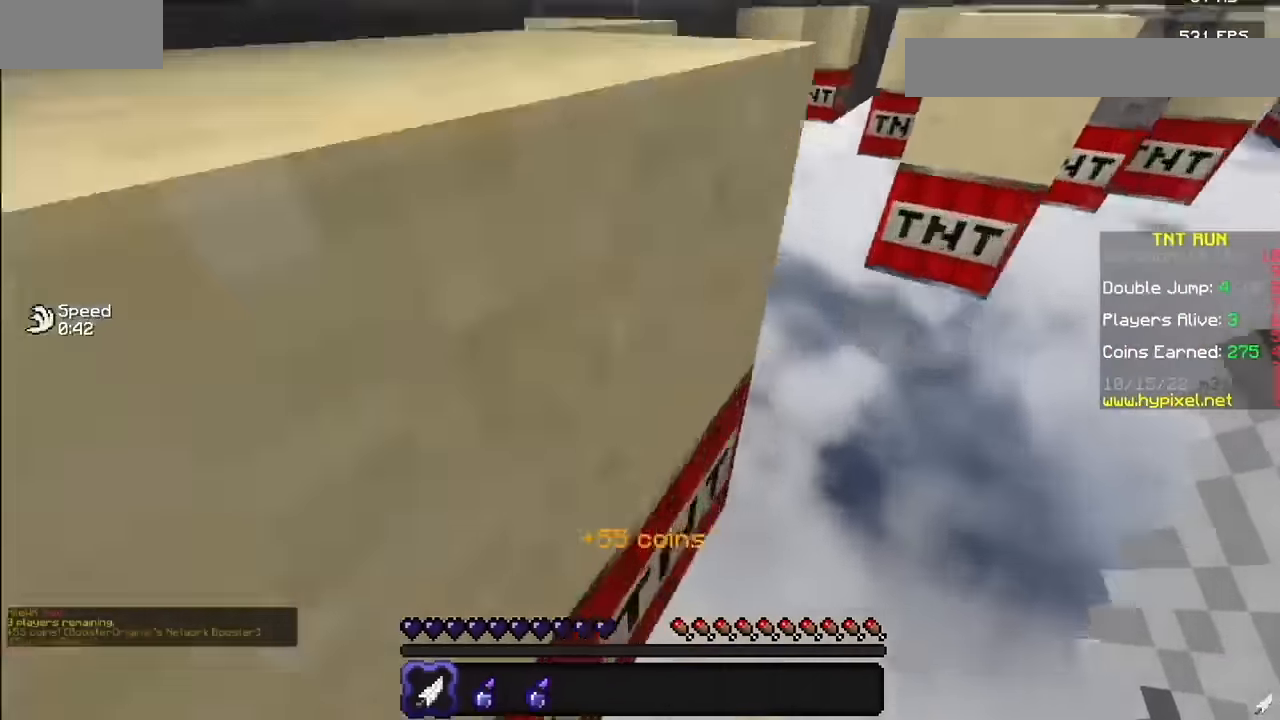
{"keys": [], "mouse": ["right"], "events": [[267, "mouse_right", "down"]]}
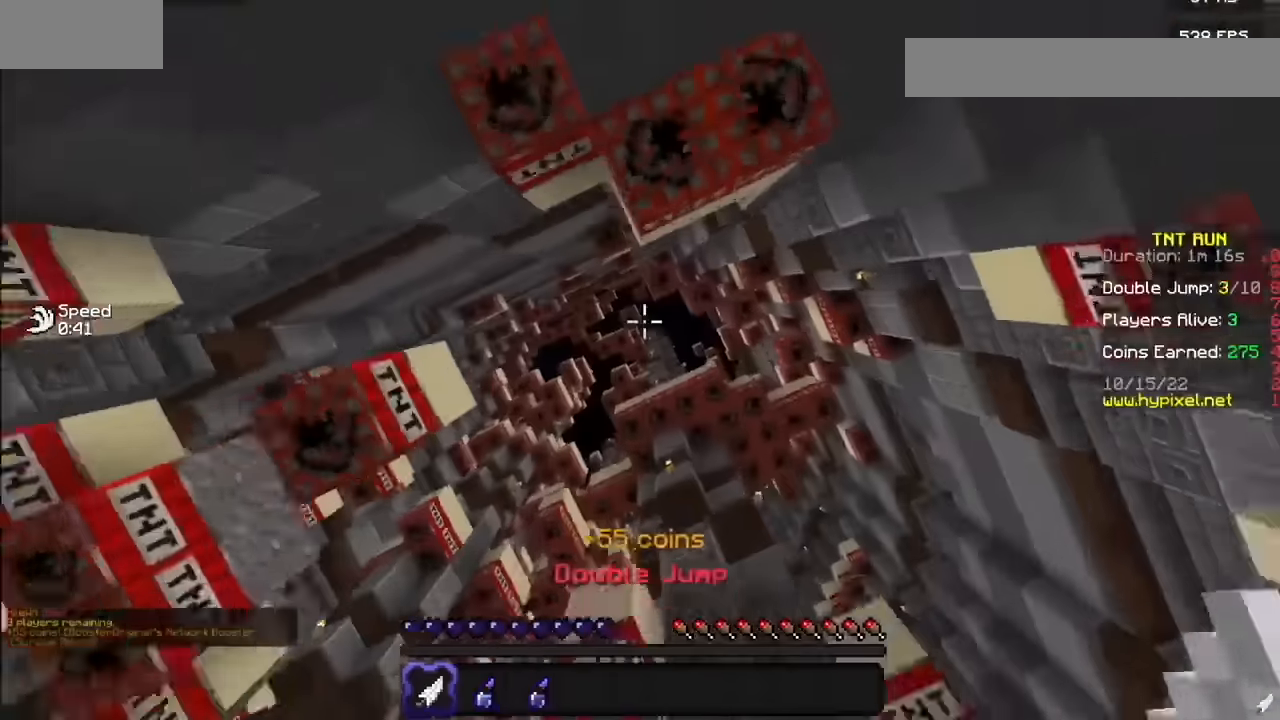
{"keys": [], "mouse": [], "events": [[67, "mouse_right", "up"]]}
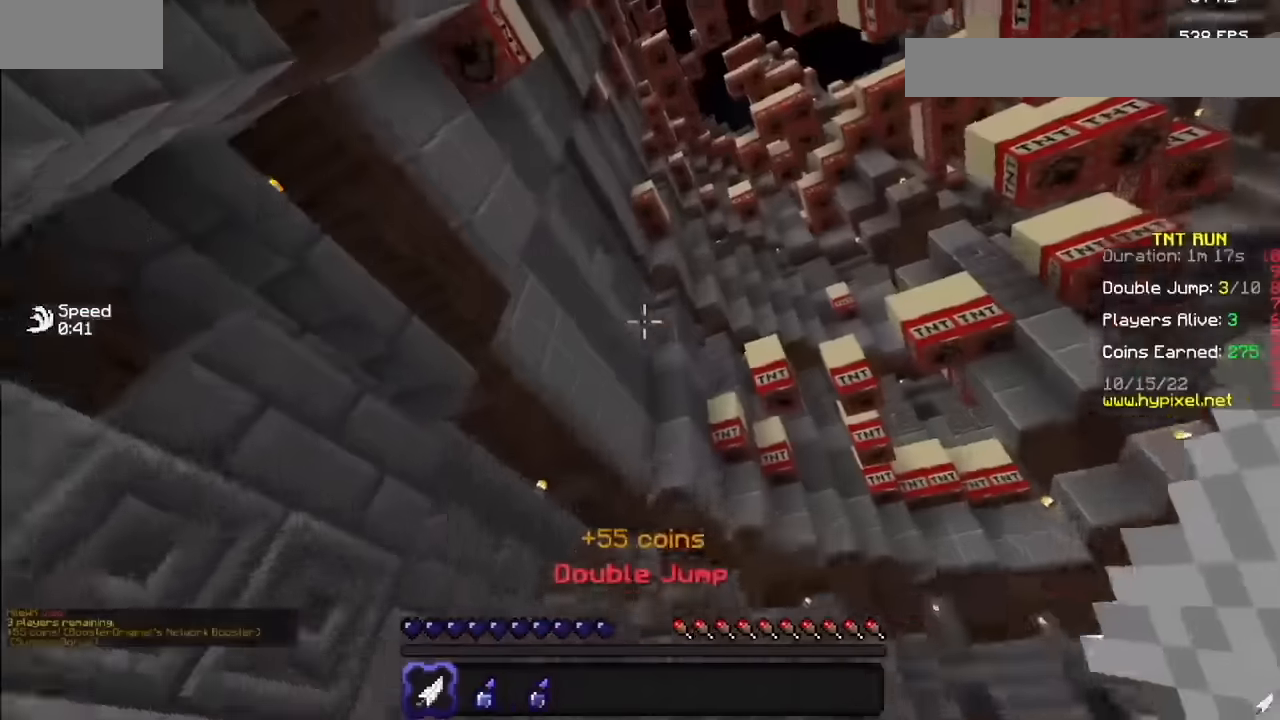
{"keys": [], "mouse": [], "events": [[100, "mouse_right", "down"], [200, "mouse_right", "up"], [267, "mouse_right", "down"], [467, "mouse_right", "up"]]}